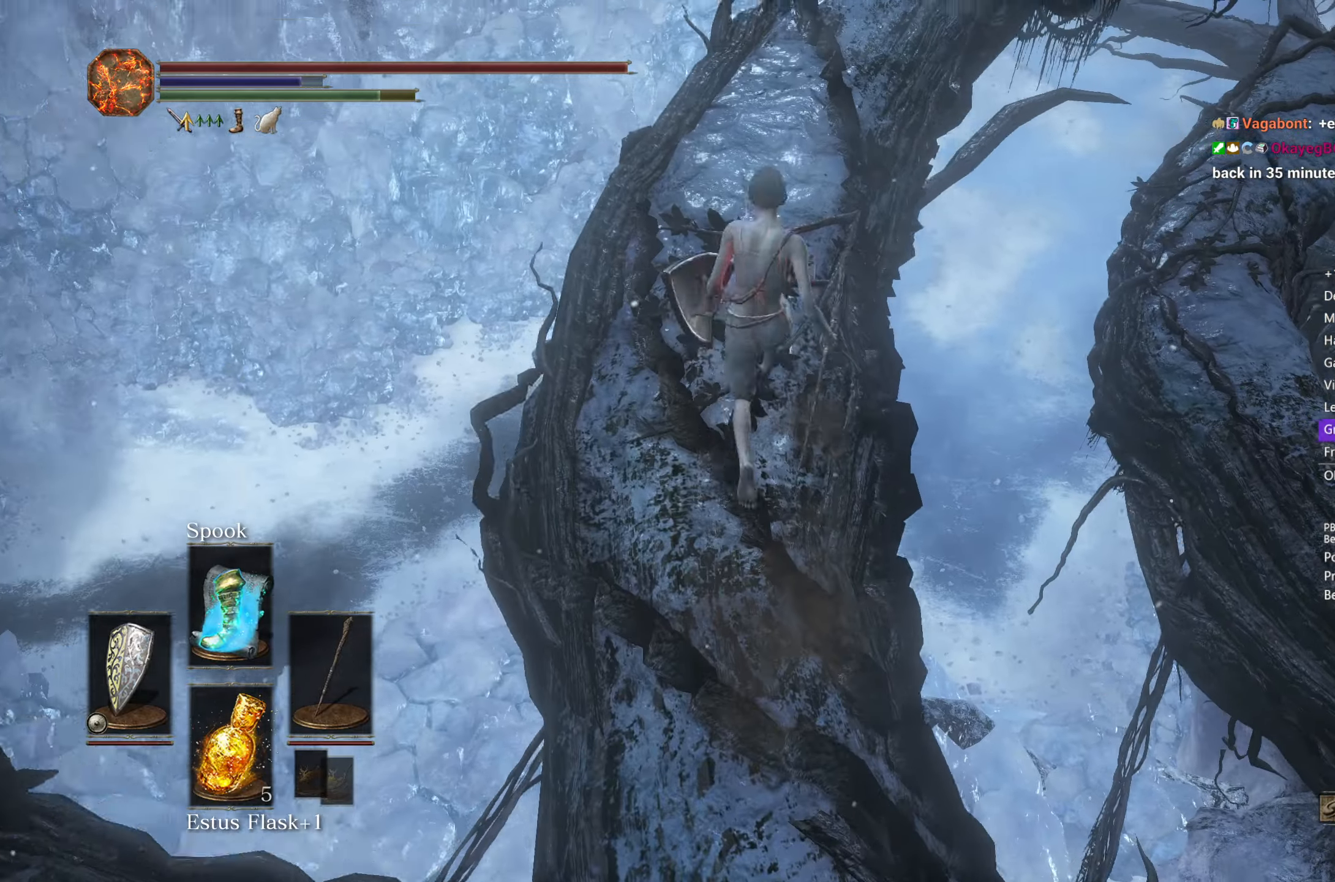
Gameplay with a controller (Xbox layout); each line is a JSON object with the inputs held at the frame after it. "events" lists button and stick changes between this image and that frame as [ms after this image, input, new state], when the widget could be followed in between. Not read: START.
{"buttons": ["B"], "left_stick": "up", "right_stick": "down-right", "events": []}
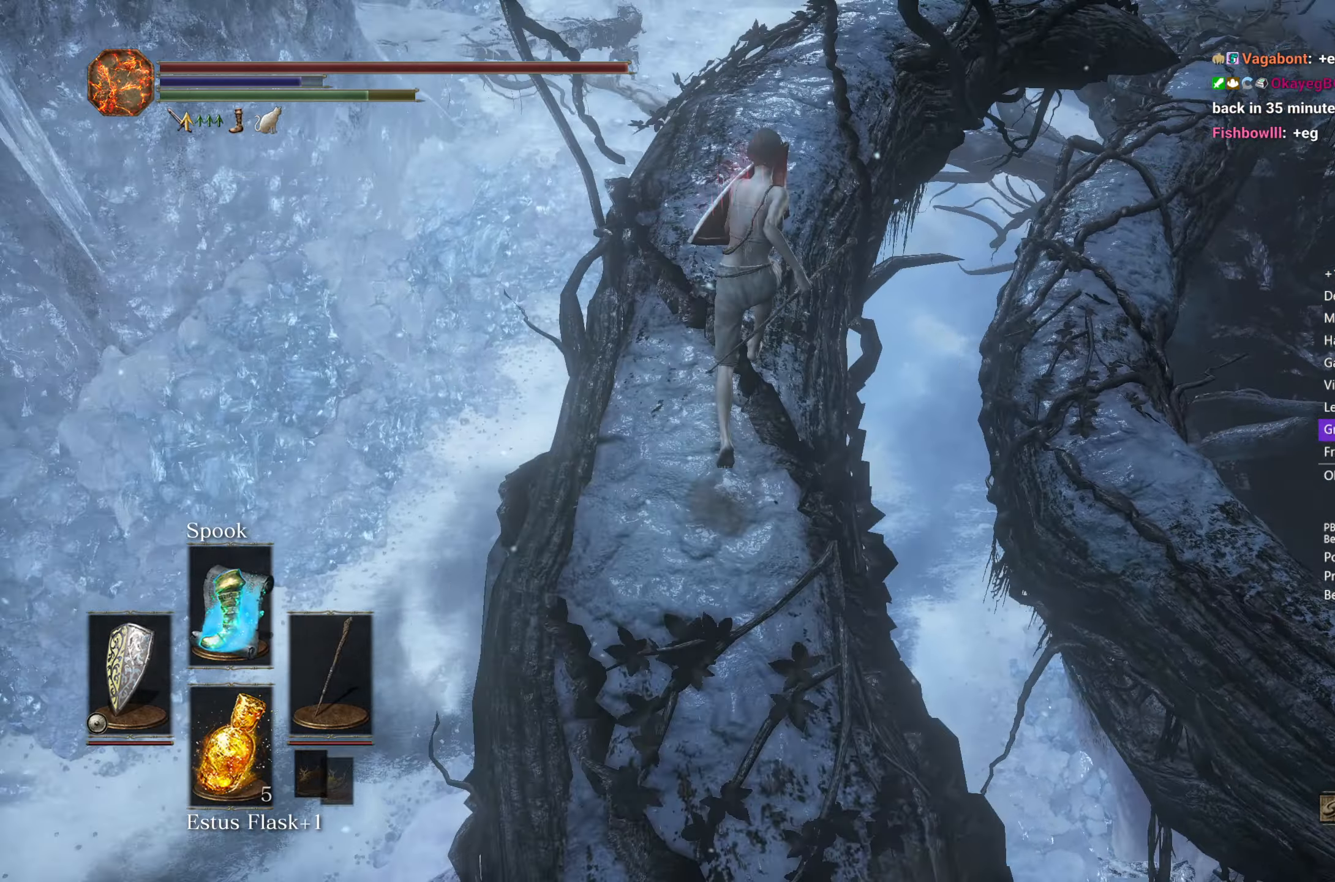
{"buttons": ["B"], "left_stick": "up", "right_stick": "down-right", "events": []}
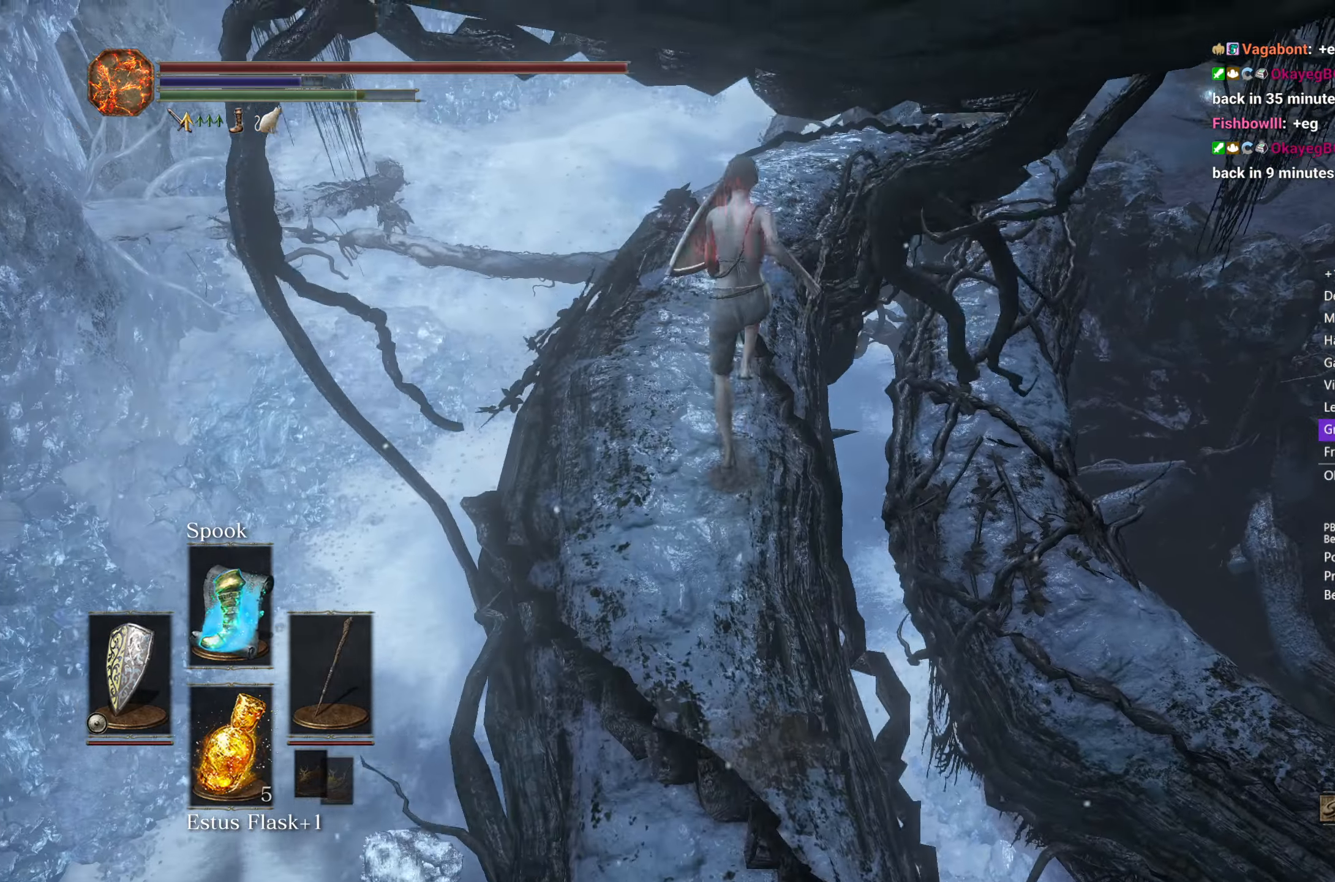
{"buttons": ["B"], "left_stick": "up", "right_stick": "down-right", "events": []}
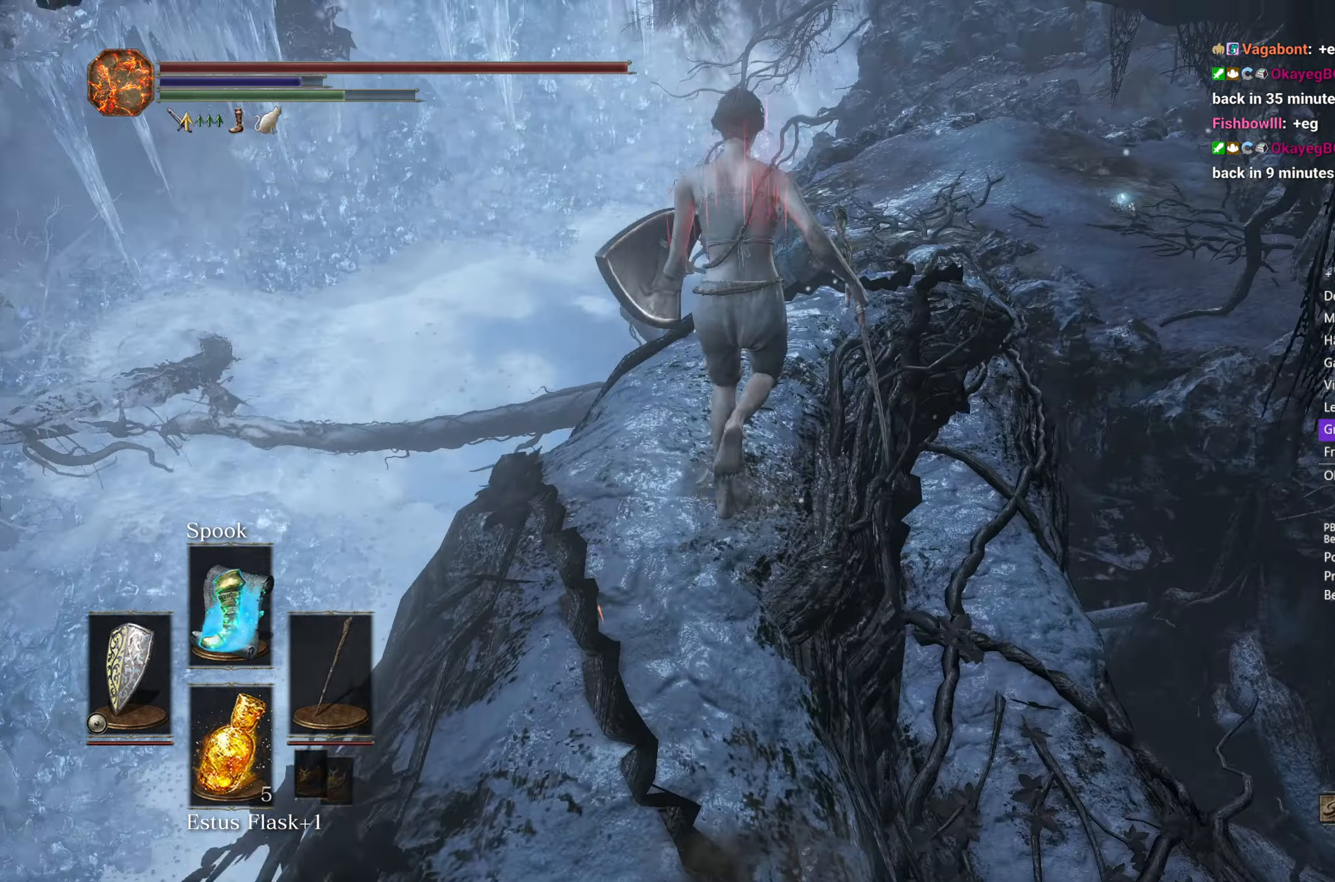
{"buttons": ["B"], "left_stick": "up", "right_stick": "down", "events": [[133, "right_stick", "down"]]}
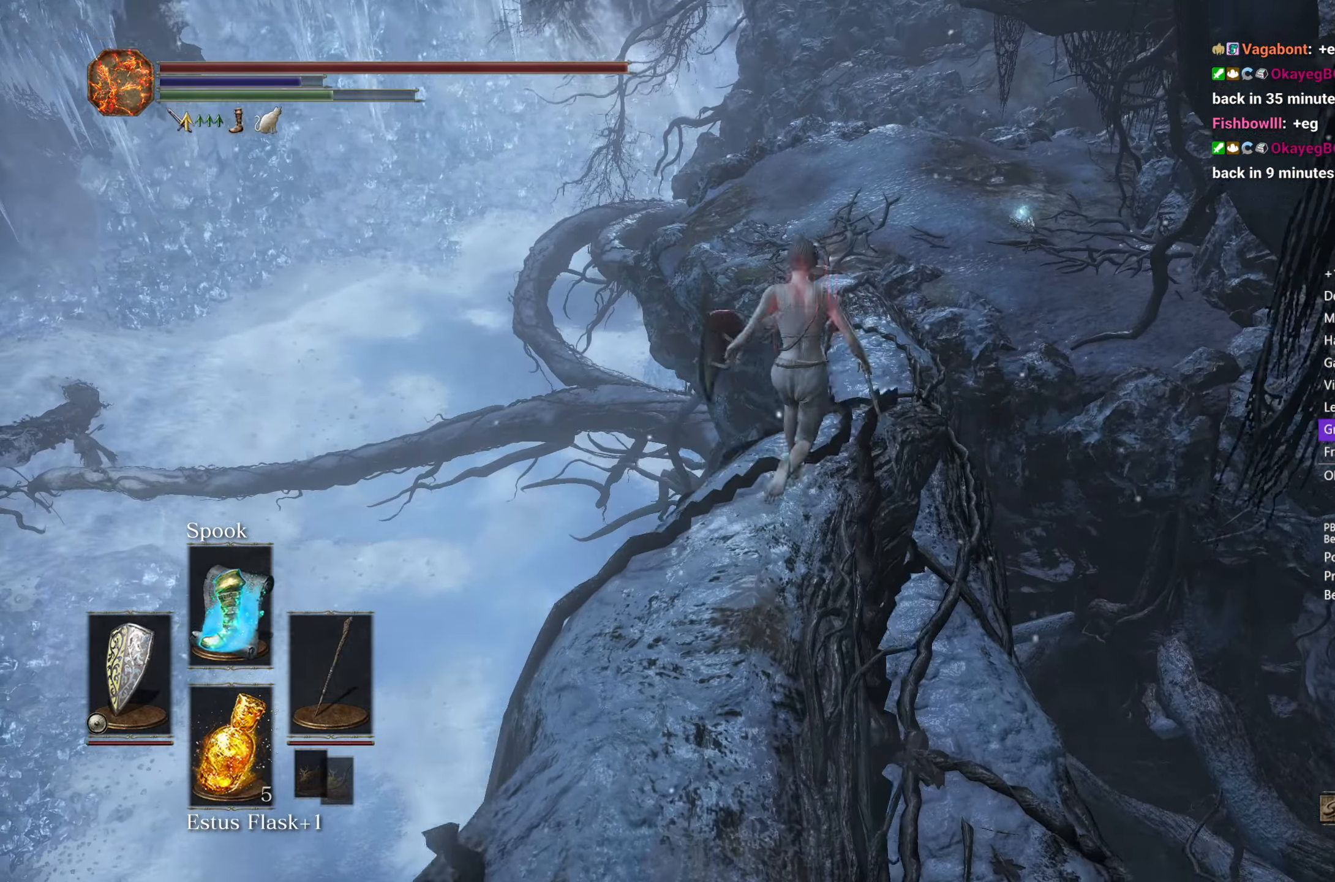
{"buttons": ["B"], "left_stick": "up", "right_stick": "down", "events": []}
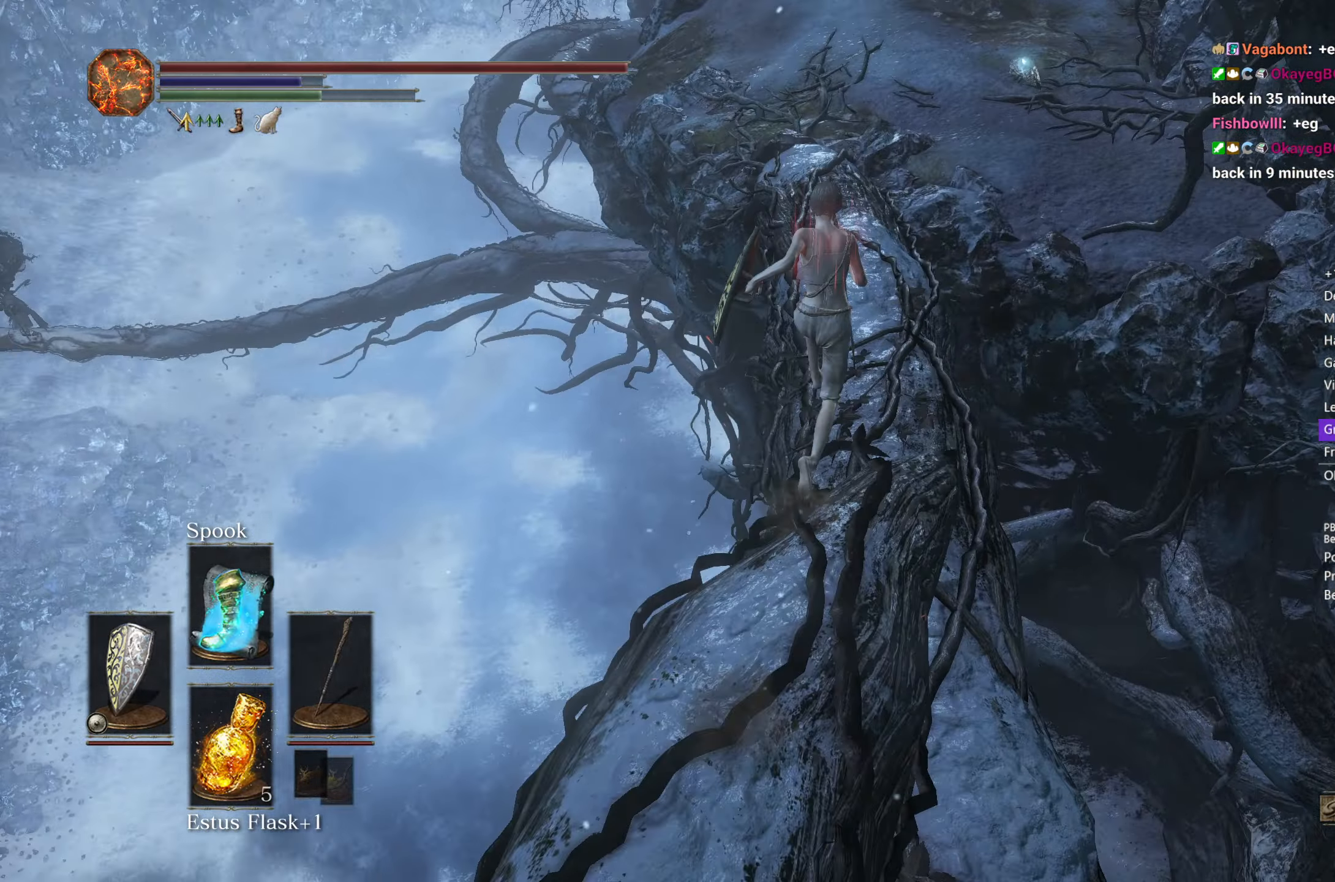
{"buttons": [], "left_stick": "up", "right_stick": "center", "events": [[217, "B", "up"], [233, "right_stick", "center"], [367, "B", "down"], [433, "B", "up"]]}
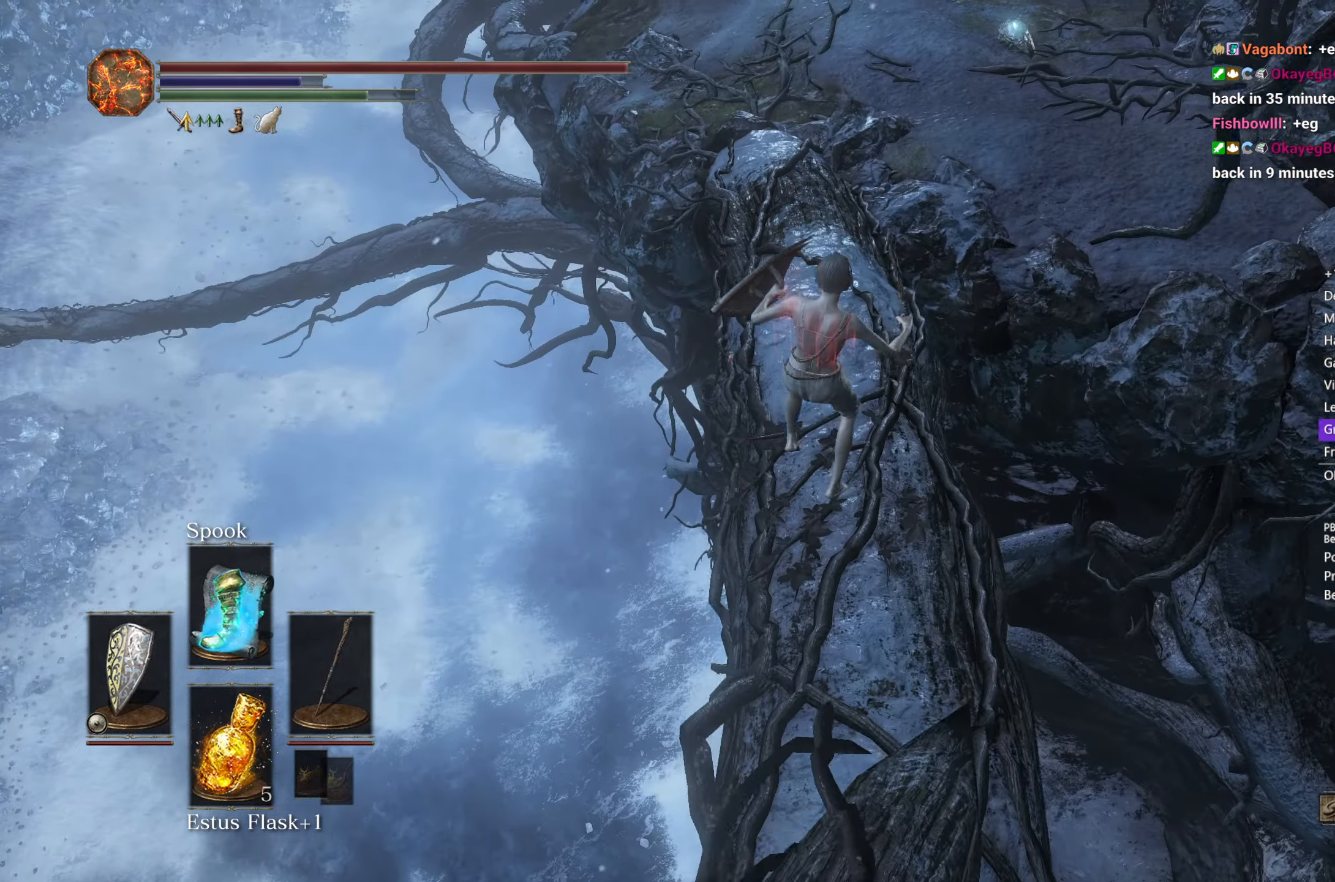
{"buttons": [], "left_stick": "up", "right_stick": "center", "events": [[33, "B", "down"], [100, "B", "up"], [200, "B", "down"], [267, "B", "up"], [367, "B", "down"], [433, "B", "up"]]}
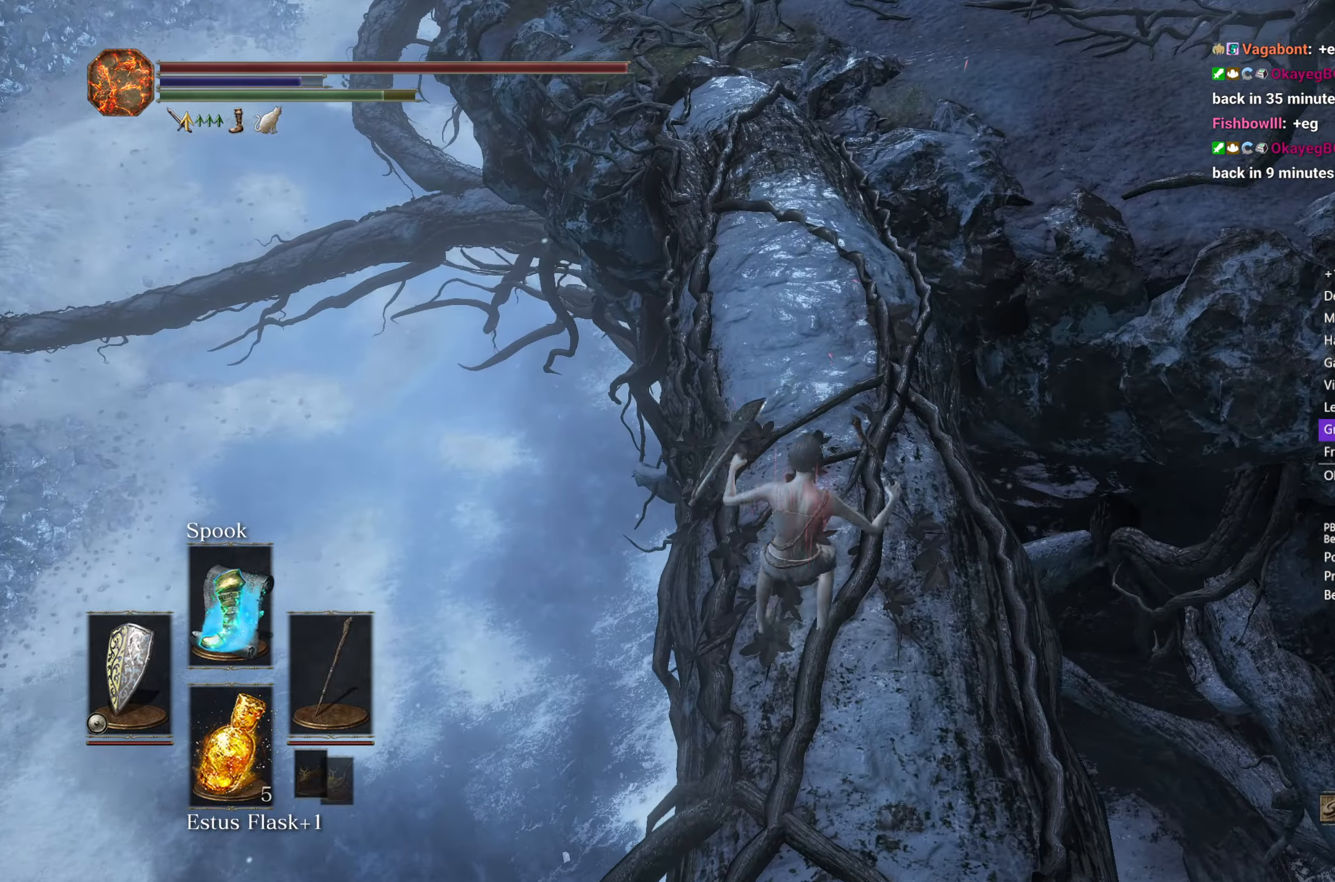
{"buttons": ["B"], "left_stick": "up", "right_stick": "up-left", "events": [[33, "B", "down"], [100, "B", "up"], [200, "B", "down"], [383, "right_stick", "up-left"]]}
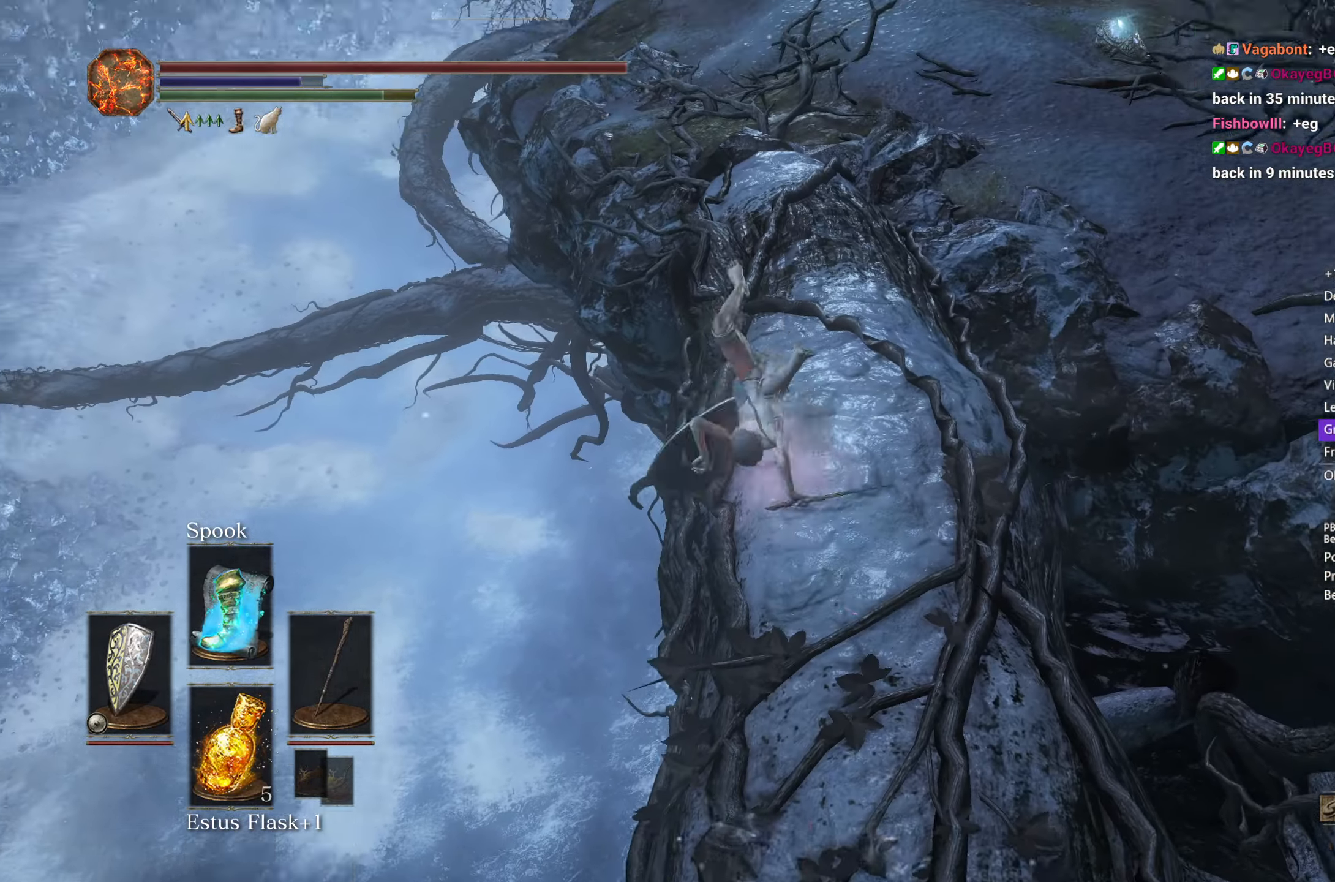
{"buttons": ["B"], "left_stick": "up", "right_stick": "center", "events": [[83, "right_stick", "center"]]}
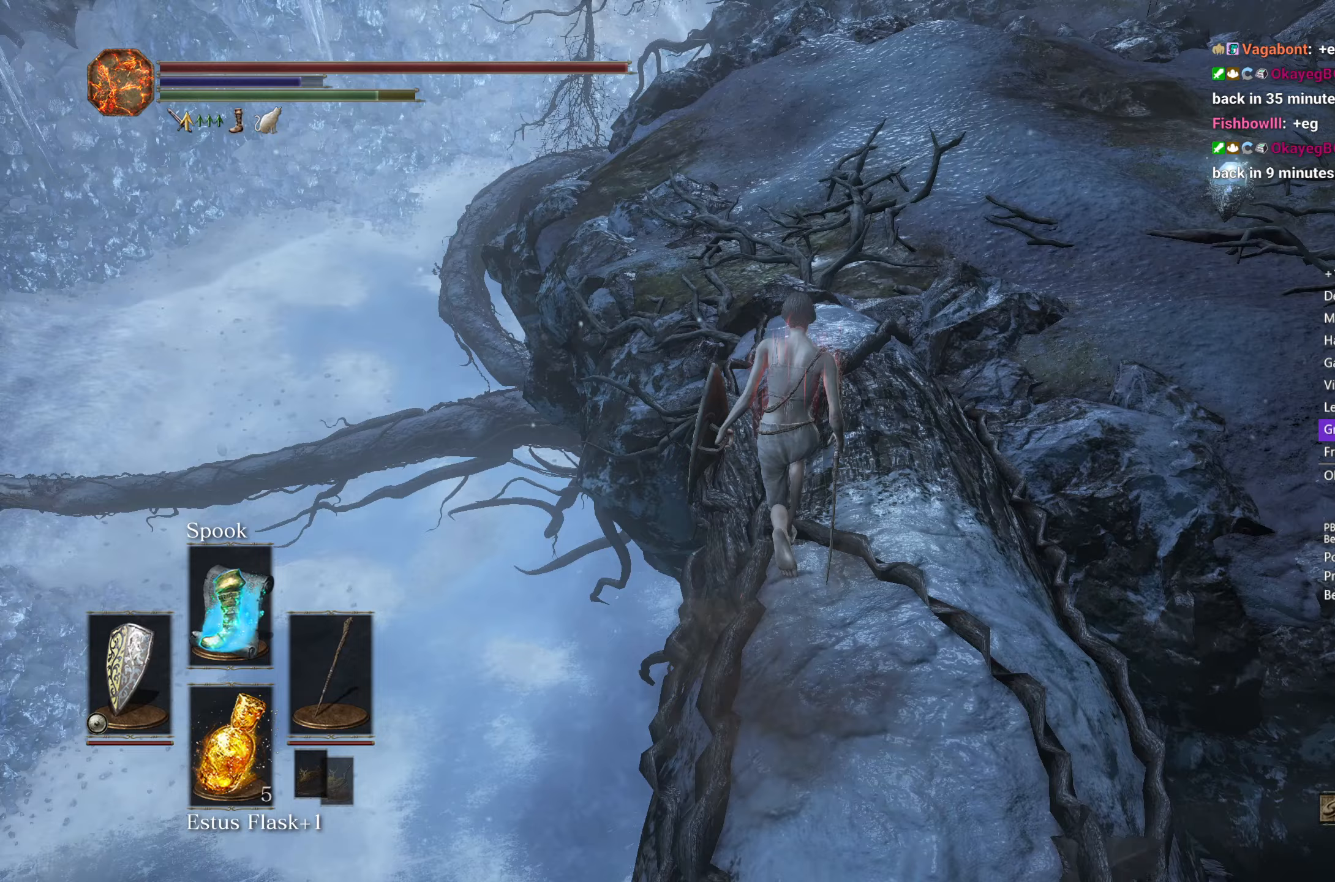
{"buttons": ["B"], "left_stick": "up", "right_stick": "down", "events": [[183, "right_stick", "down"]]}
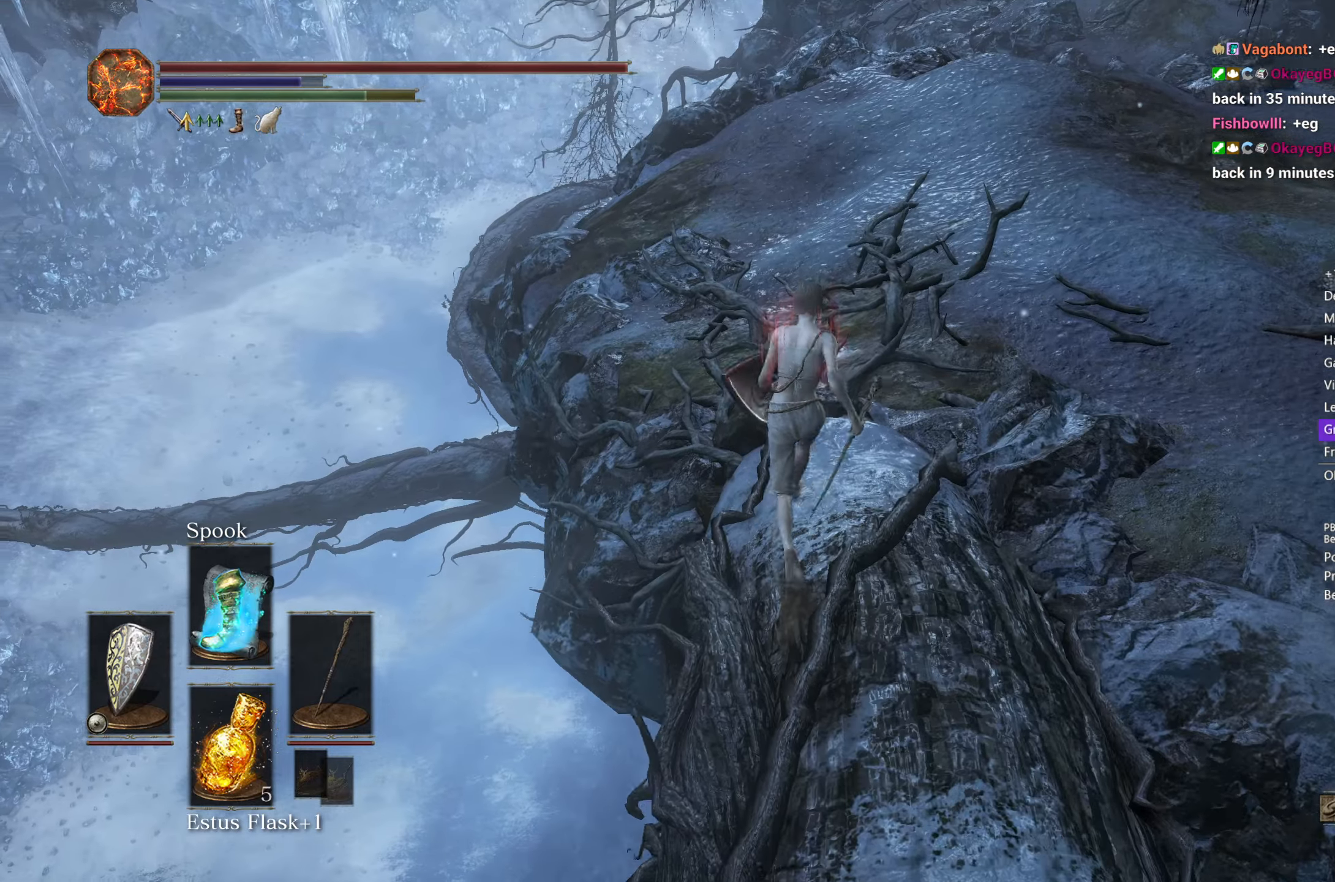
{"buttons": ["B"], "left_stick": "up", "right_stick": "down", "events": []}
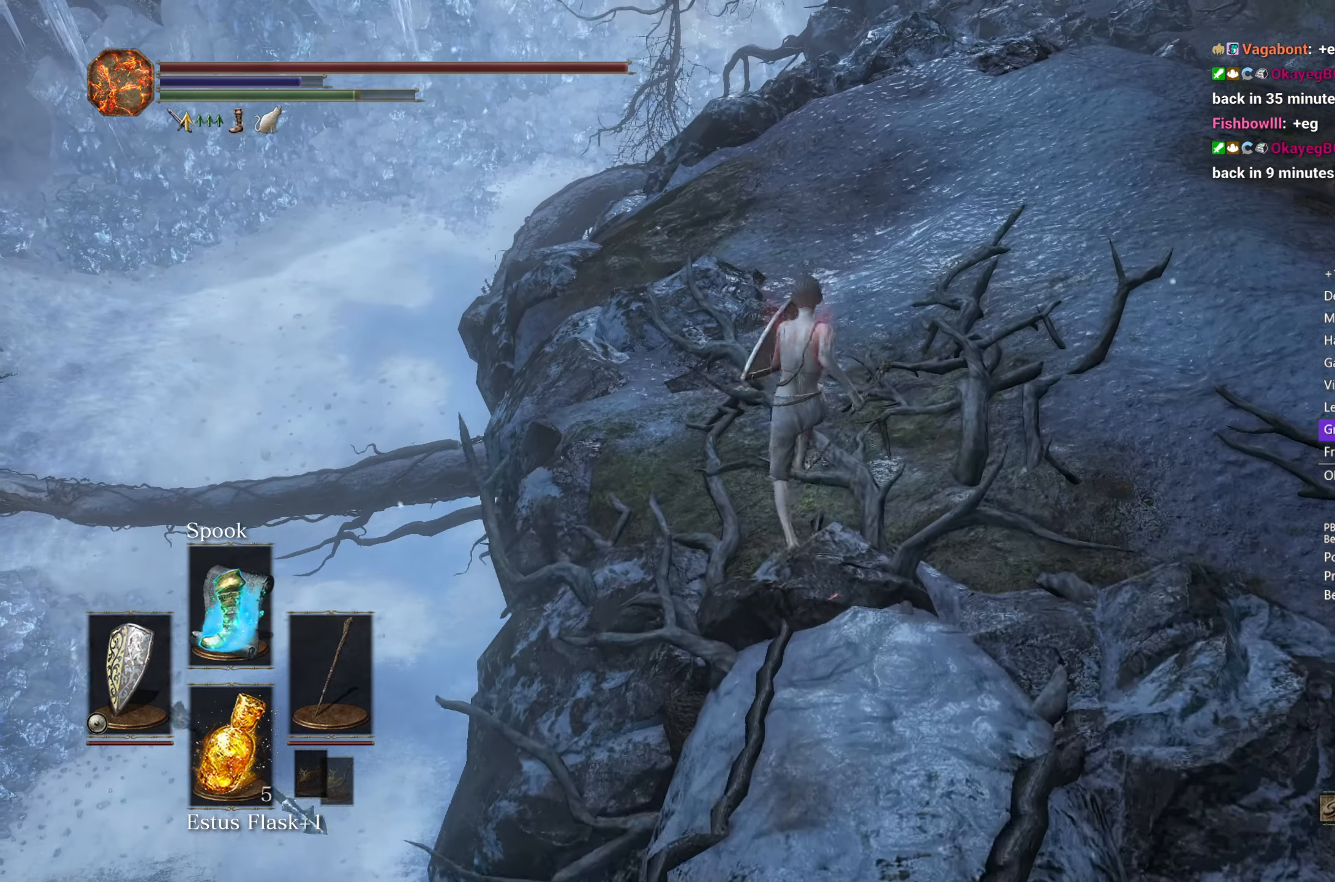
{"buttons": ["B"], "left_stick": "up", "right_stick": "down", "events": []}
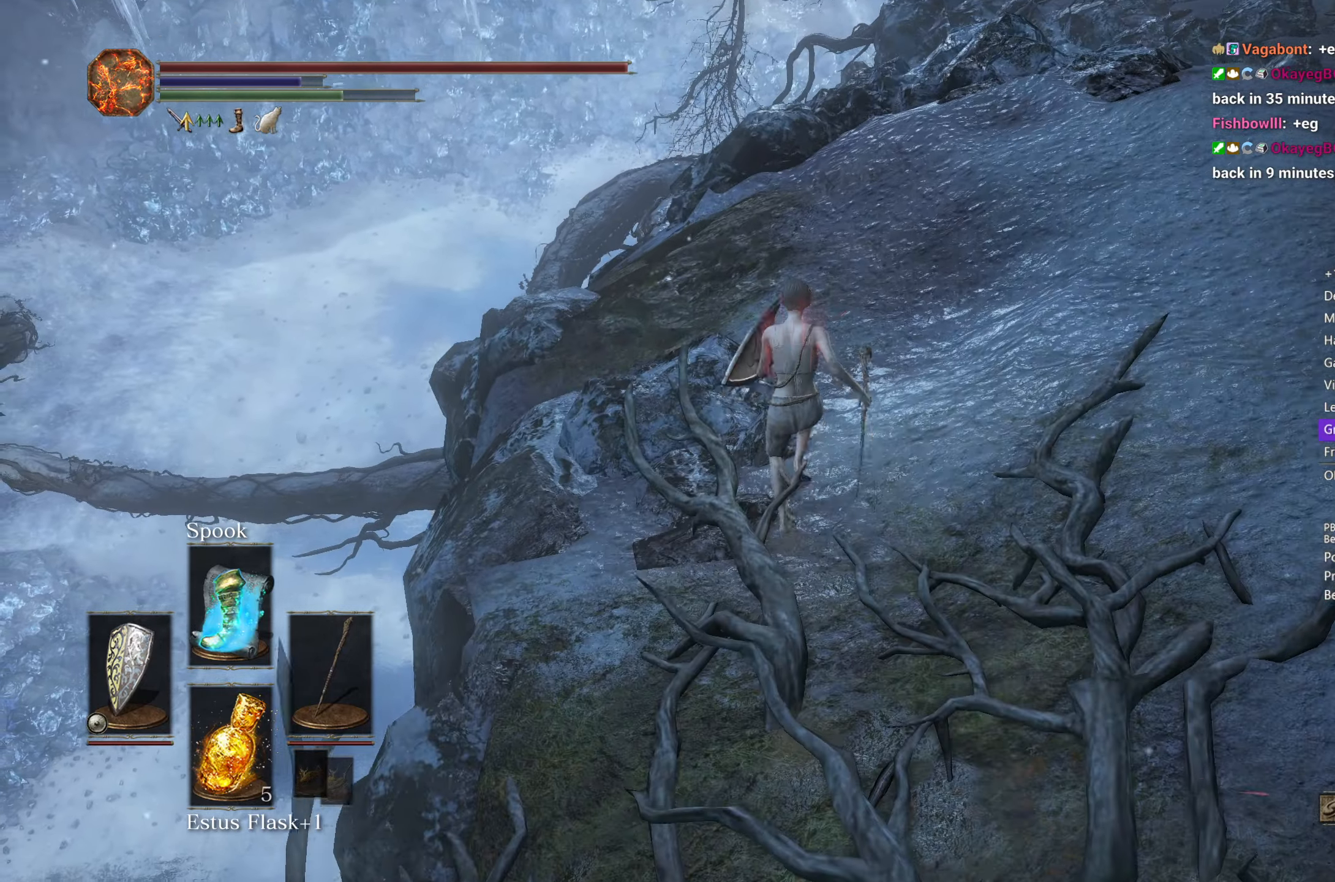
{"buttons": ["B"], "left_stick": "up", "right_stick": "down", "events": []}
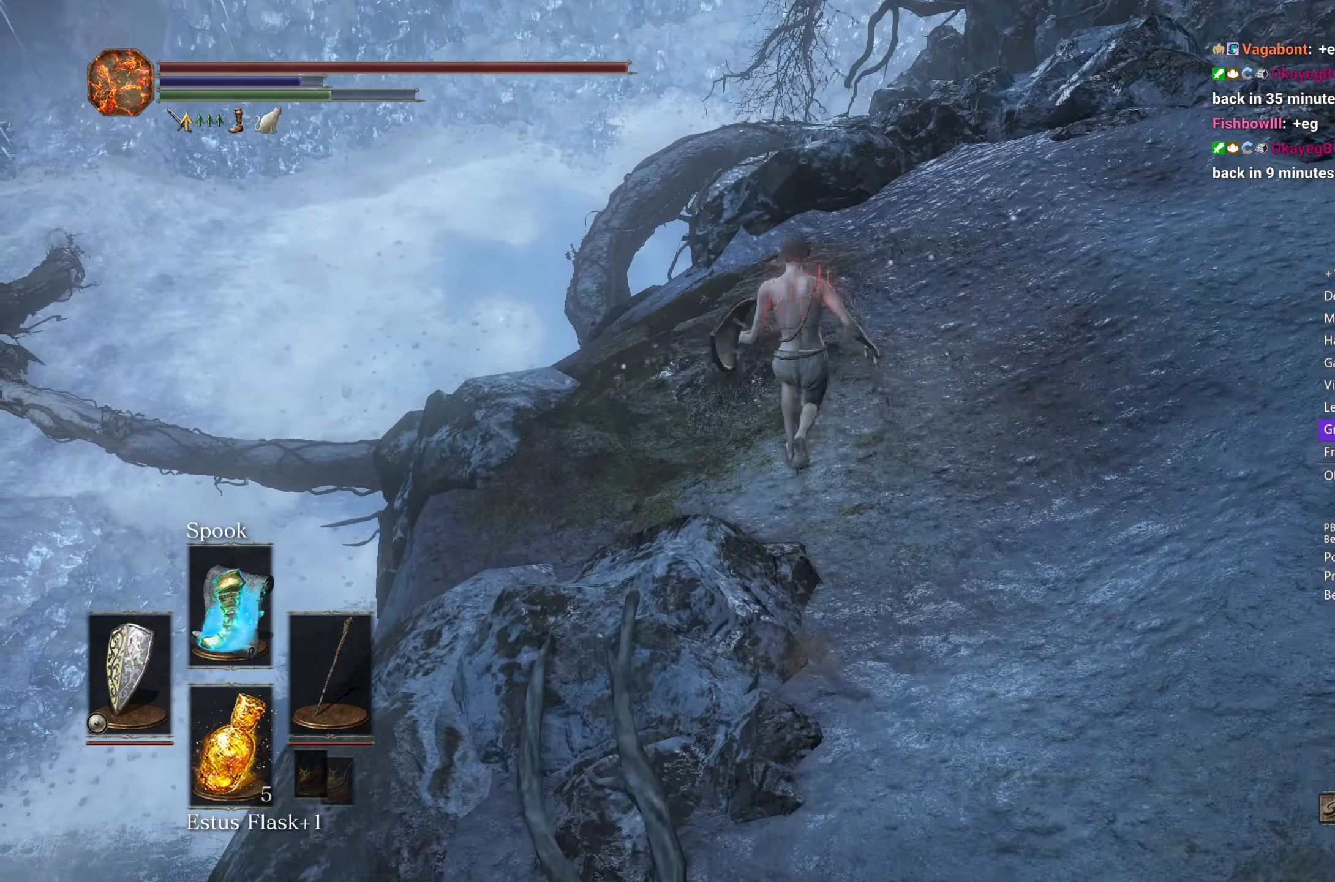
{"buttons": ["B"], "left_stick": "up", "right_stick": "down", "events": []}
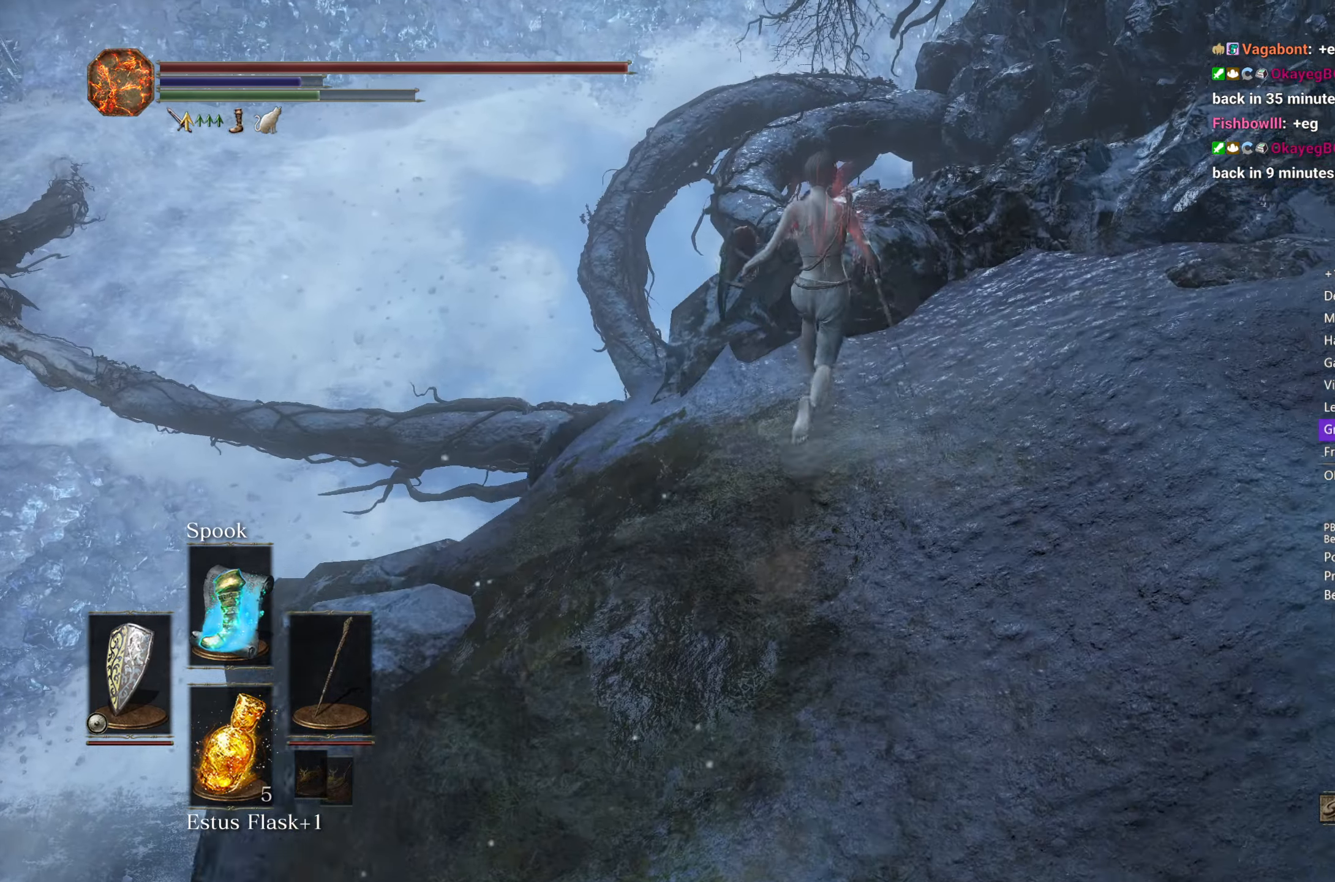
{"buttons": ["B", "L3"], "left_stick": "up", "right_stick": "down", "events": [[450, "L3", "down"]]}
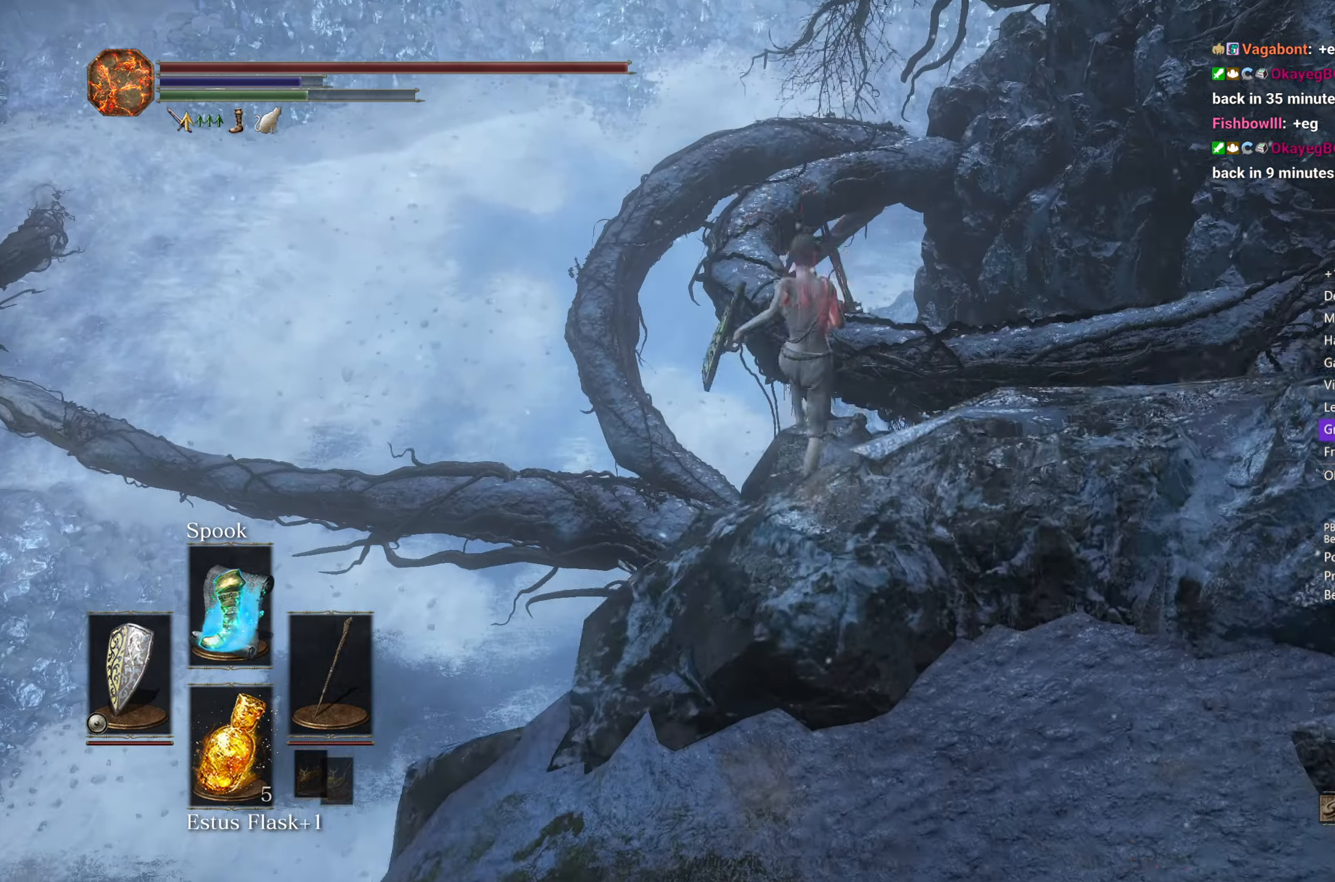
{"buttons": [], "left_stick": "up", "right_stick": "down", "events": [[83, "L3", "up"], [233, "B", "up"]]}
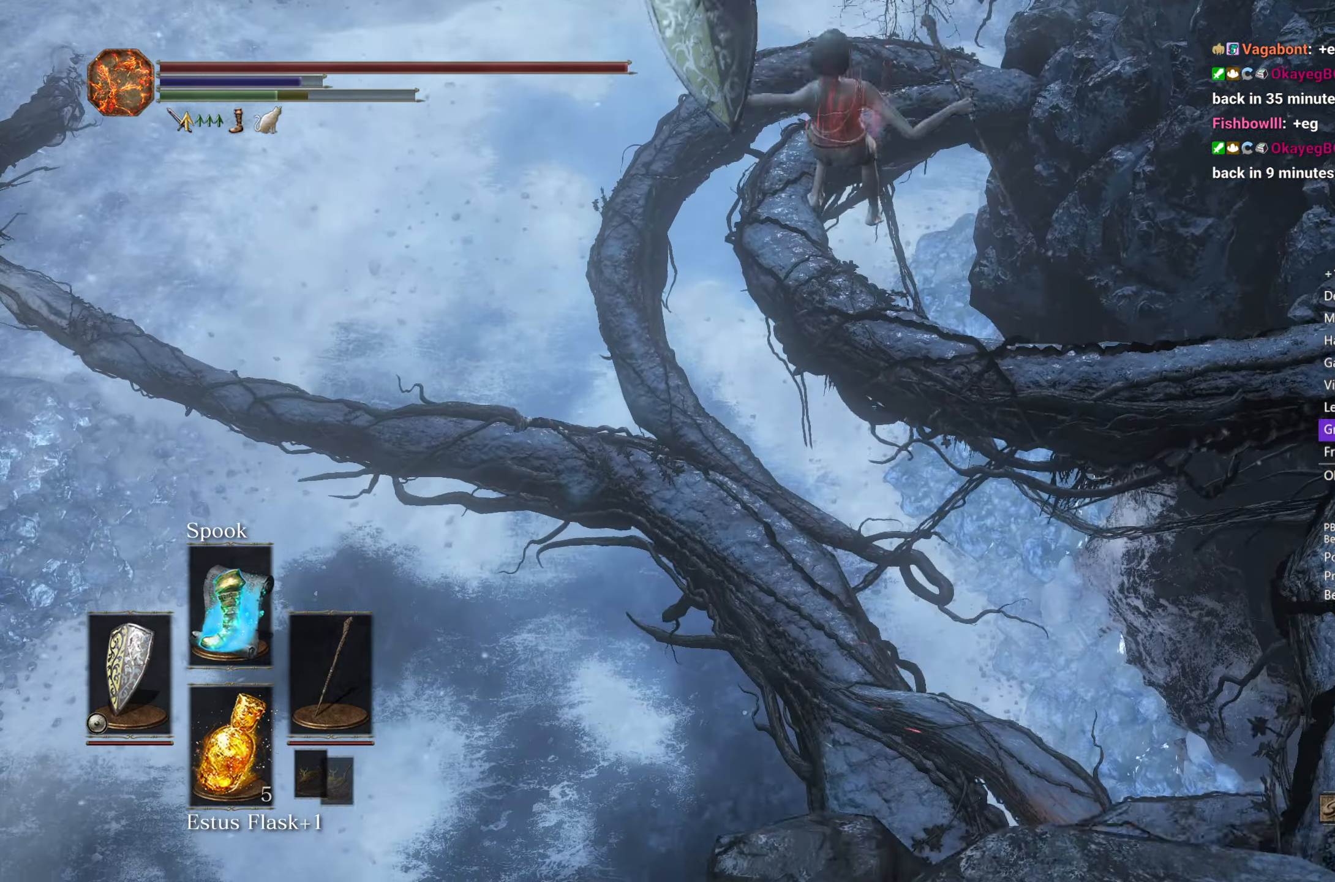
{"buttons": [], "left_stick": "up", "right_stick": "down-left", "events": [[133, "right_stick", "down-left"]]}
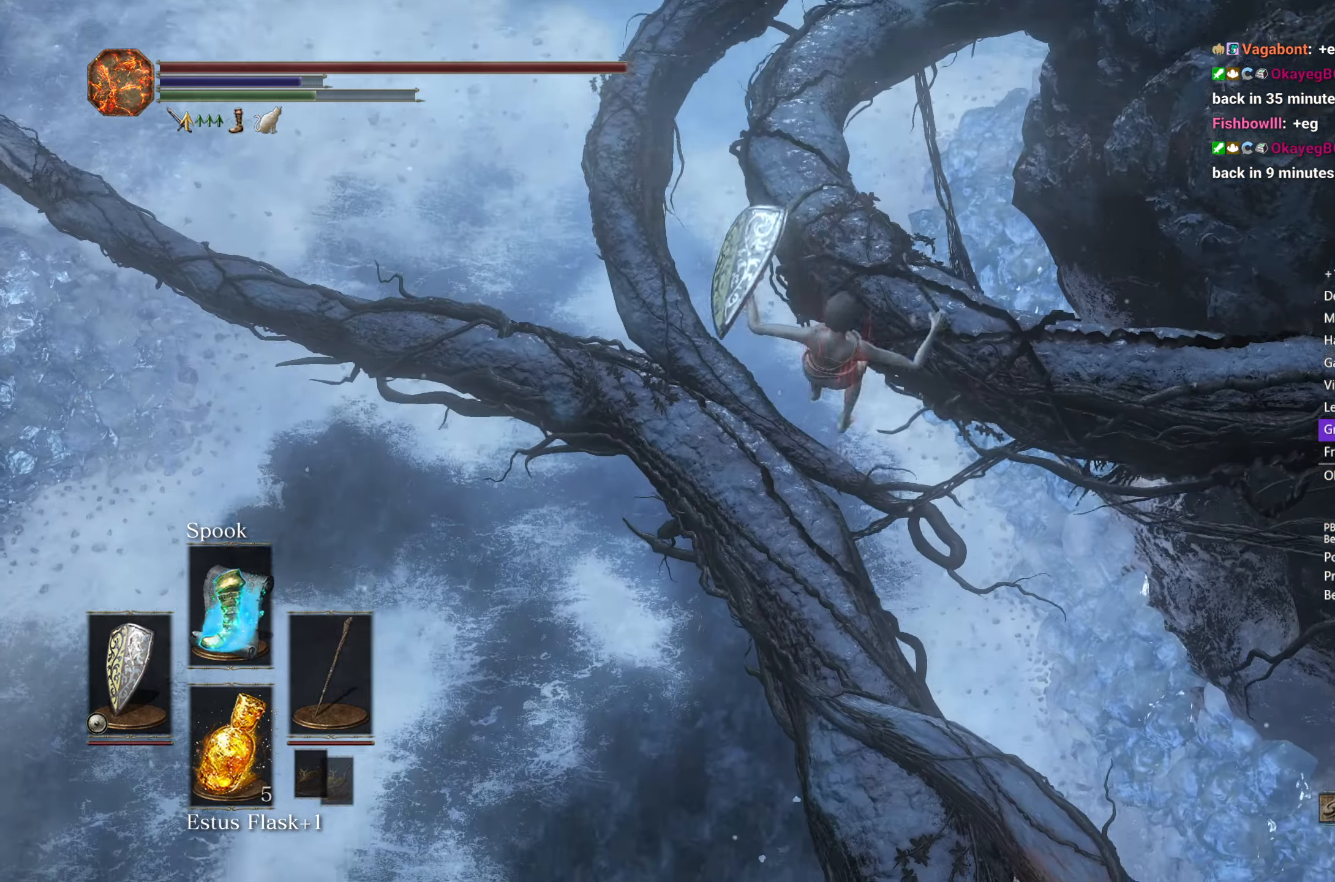
{"buttons": ["B"], "left_stick": "up", "right_stick": "center", "events": [[300, "right_stick", "center"], [467, "B", "down"]]}
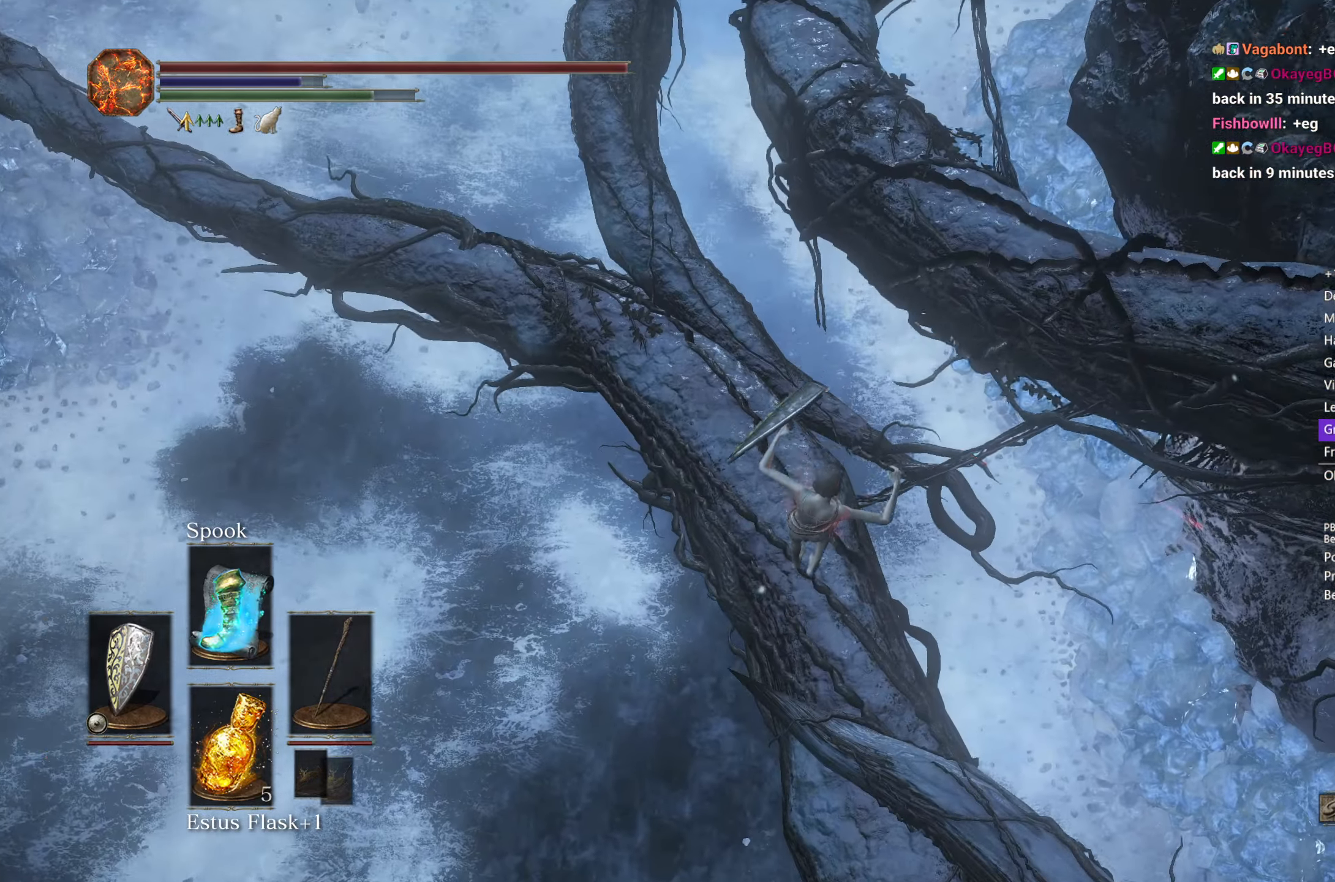
{"buttons": [], "left_stick": "up", "right_stick": "center", "events": [[17, "B", "up"], [133, "B", "down"], [183, "B", "up"], [283, "B", "down"], [350, "B", "up"], [450, "B", "down"], [500, "B", "up"]]}
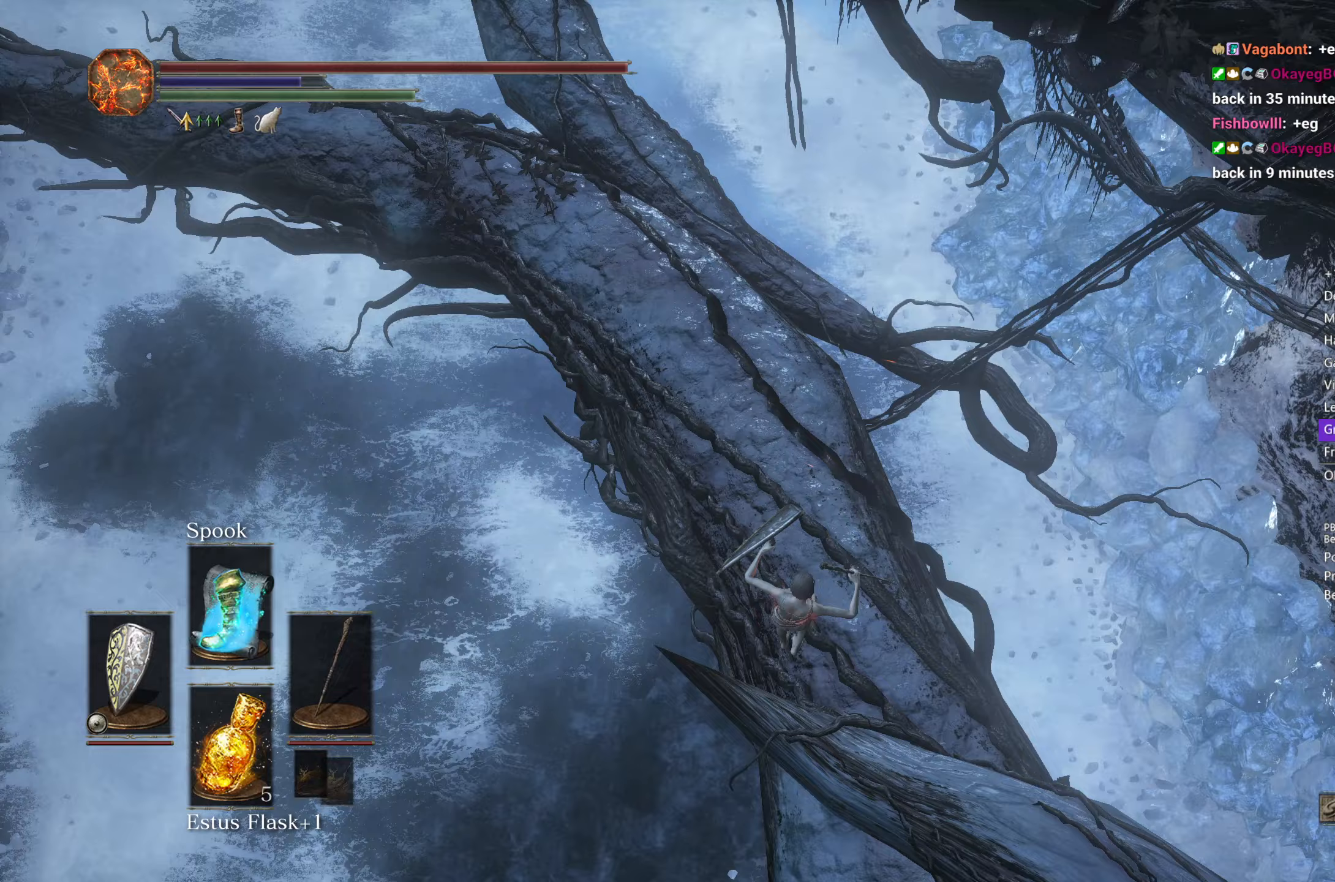
{"buttons": [], "left_stick": "up", "right_stick": "center", "events": [[100, "B", "down"], [150, "B", "up"], [233, "B", "down"], [300, "B", "up"], [400, "B", "down"], [450, "B", "up"]]}
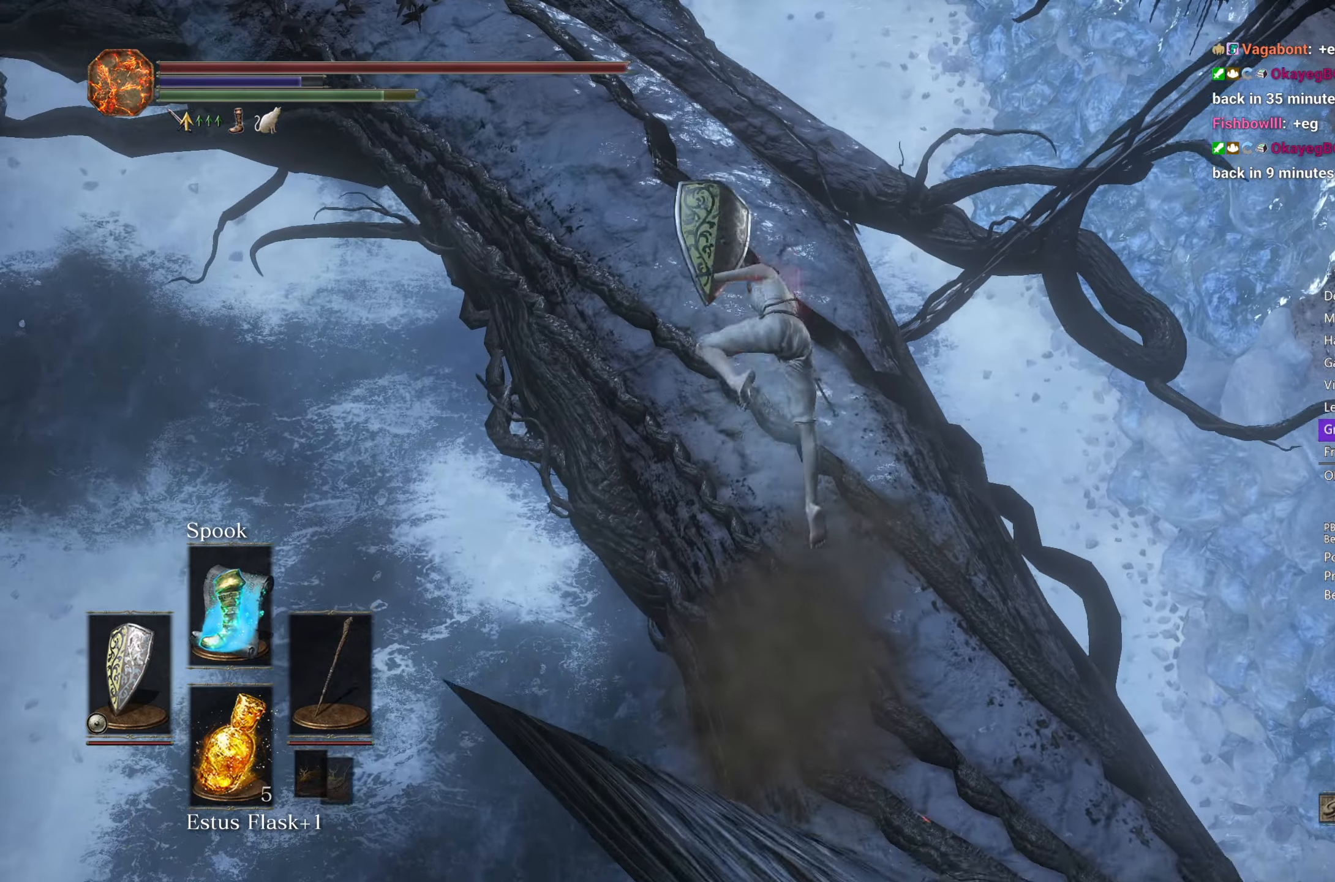
{"buttons": [], "left_stick": "up", "right_stick": "center", "events": [[50, "B", "down"], [117, "B", "up"], [200, "B", "down"], [283, "B", "up"], [367, "B", "down"], [450, "B", "up"]]}
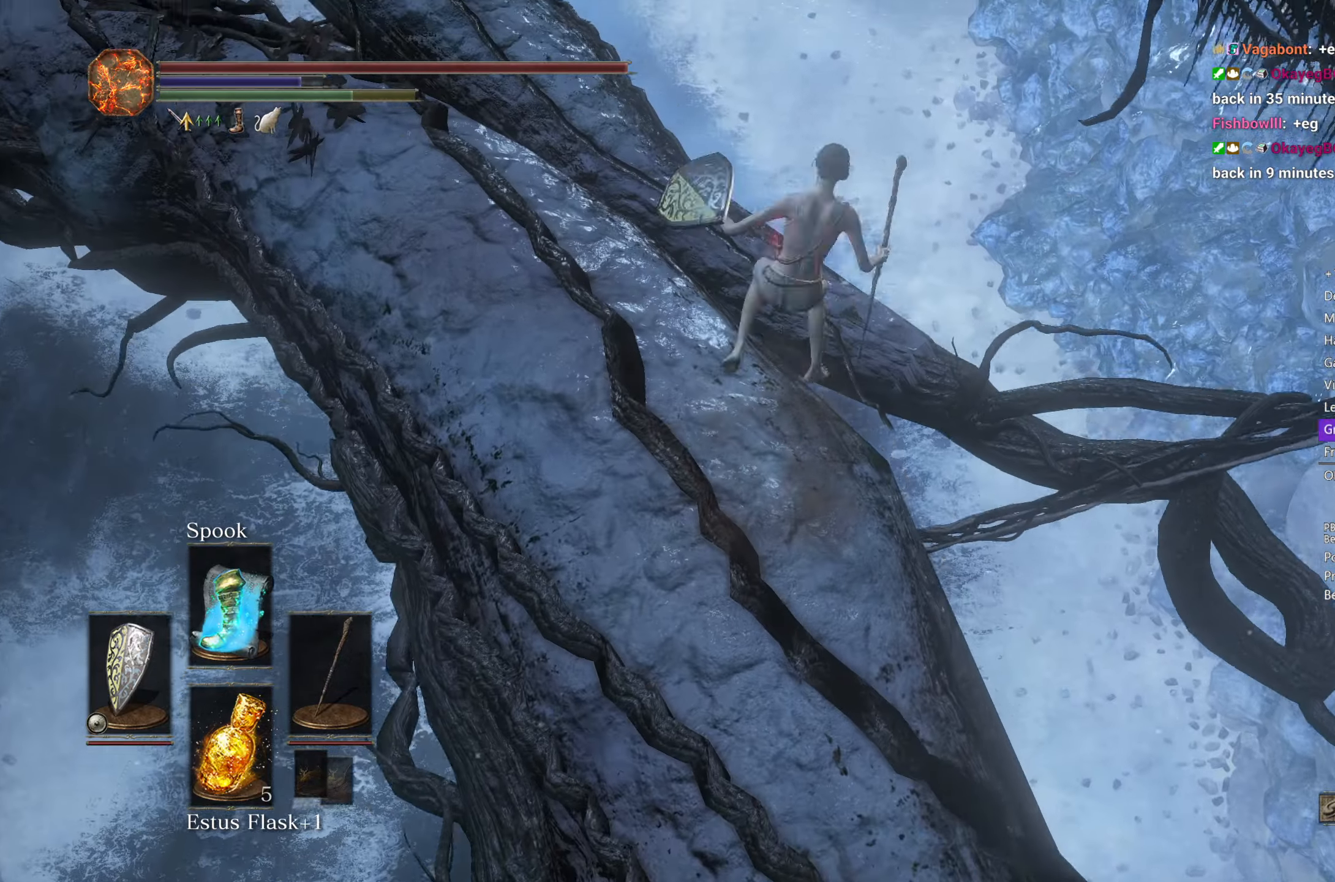
{"buttons": [], "left_stick": "center", "right_stick": "down-left", "events": [[250, "right_stick", "down"], [350, "left_stick", "center"], [383, "right_stick", "down-left"]]}
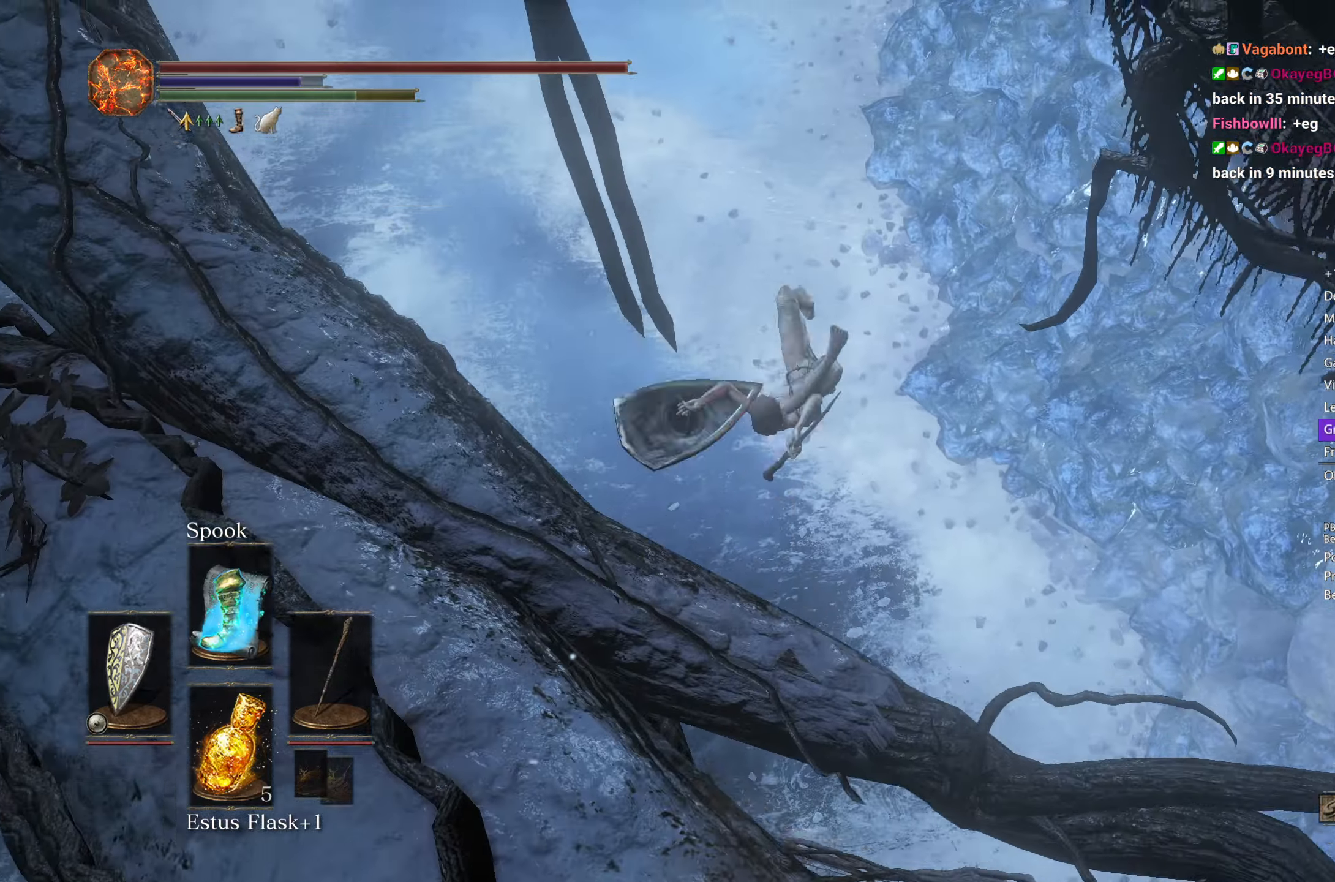
{"buttons": [], "left_stick": "up", "right_stick": "center", "events": [[50, "left_stick", "up"], [483, "right_stick", "center"]]}
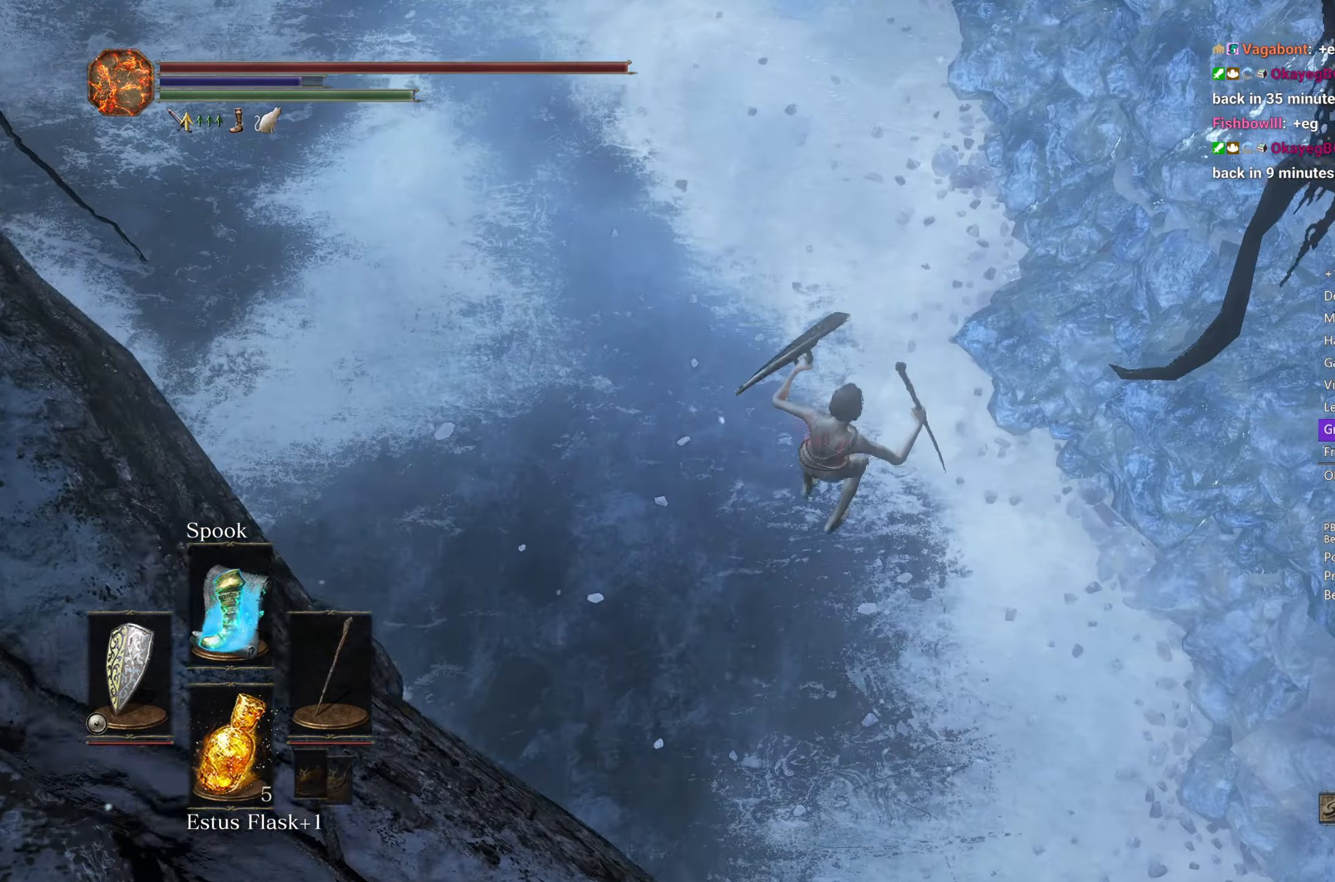
{"buttons": [], "left_stick": "up", "right_stick": "center", "events": [[267, "B", "down"], [333, "B", "up"], [433, "B", "down"], [500, "B", "up"]]}
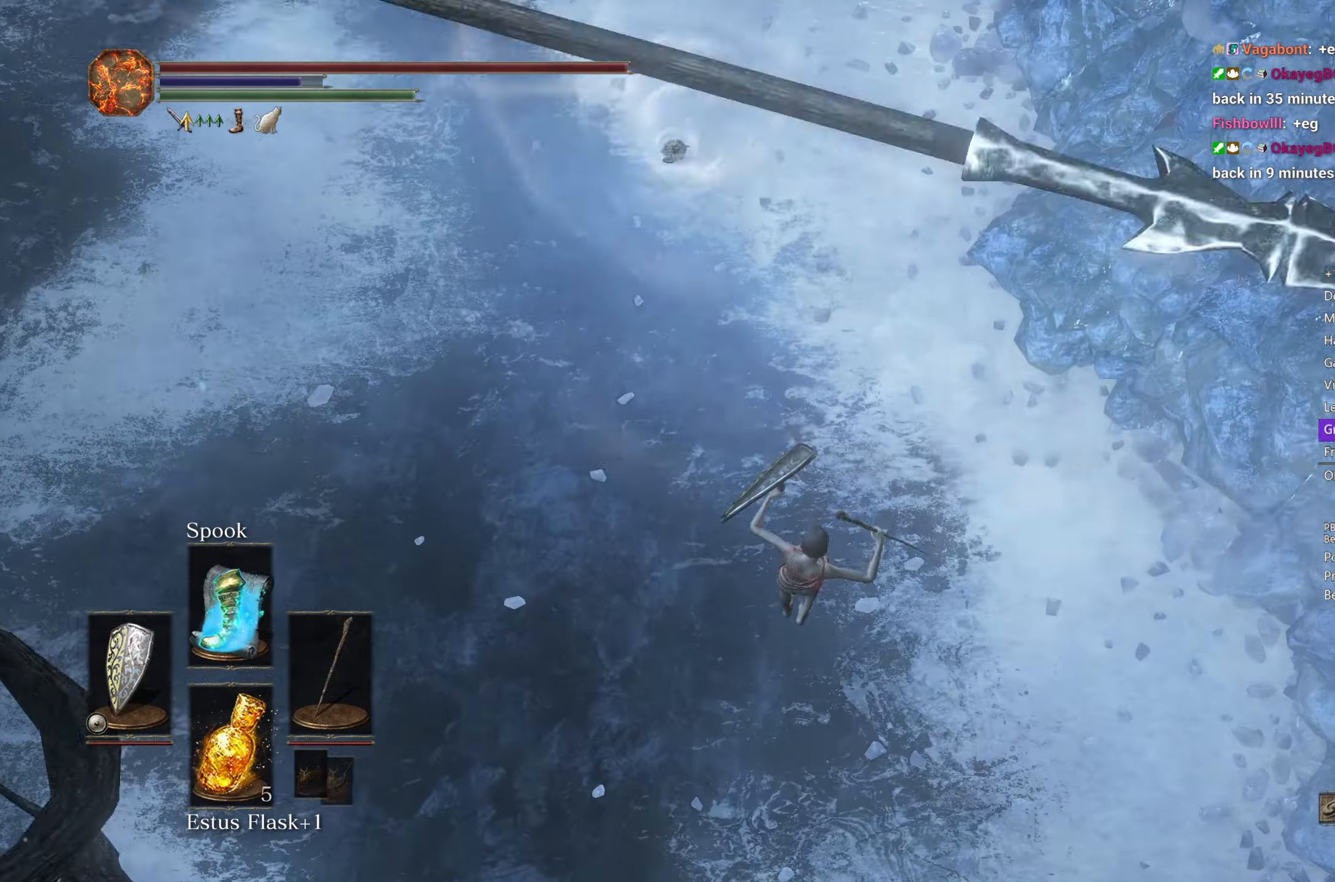
{"buttons": [], "left_stick": "up", "right_stick": "center", "events": [[100, "B", "down"], [150, "B", "up"], [250, "B", "down"], [317, "B", "up"], [400, "B", "down"], [467, "B", "up"]]}
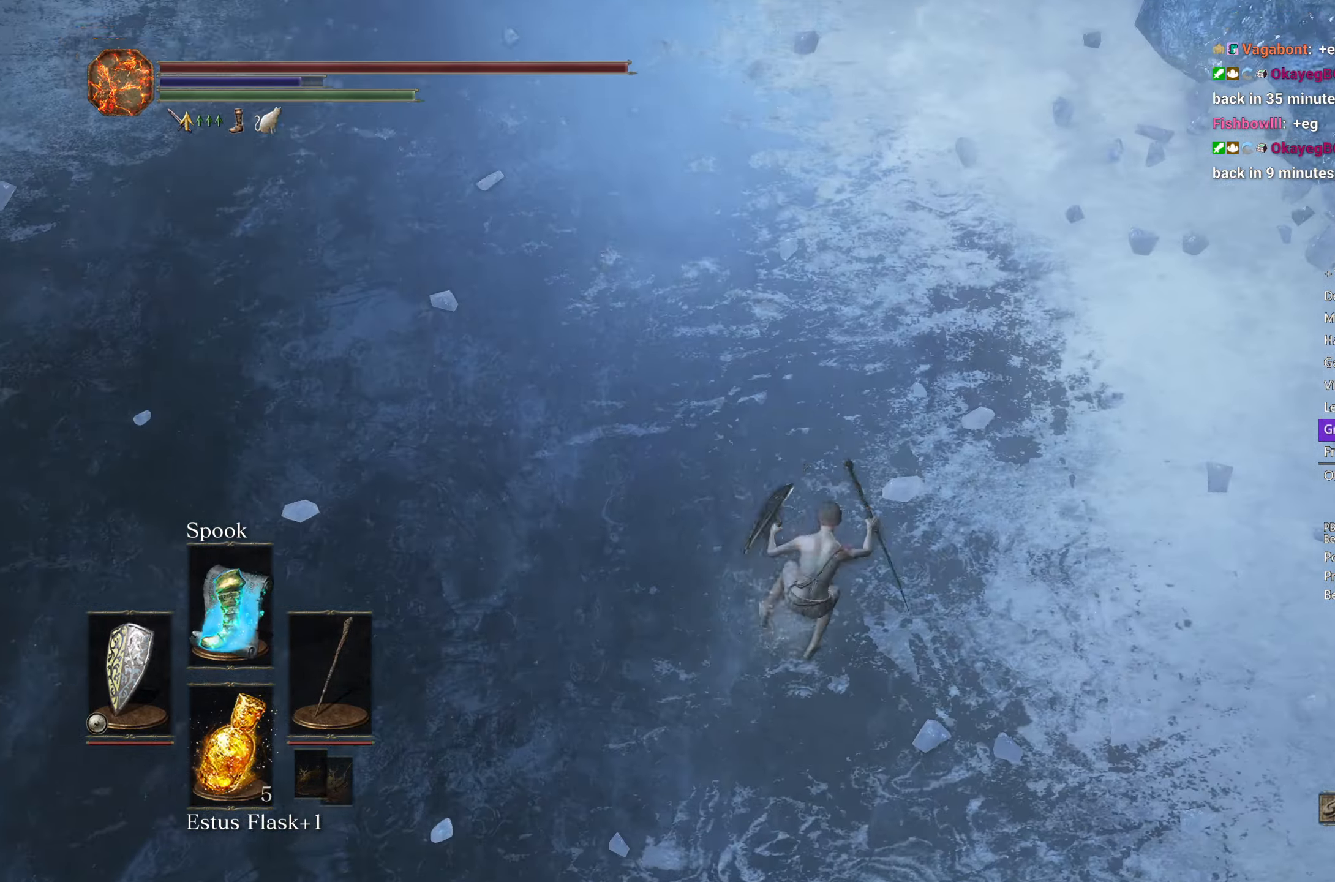
{"buttons": ["B"], "left_stick": "up", "right_stick": "up-left", "events": [[67, "B", "down"], [117, "B", "up"], [250, "B", "down"], [367, "right_stick", "up-left"]]}
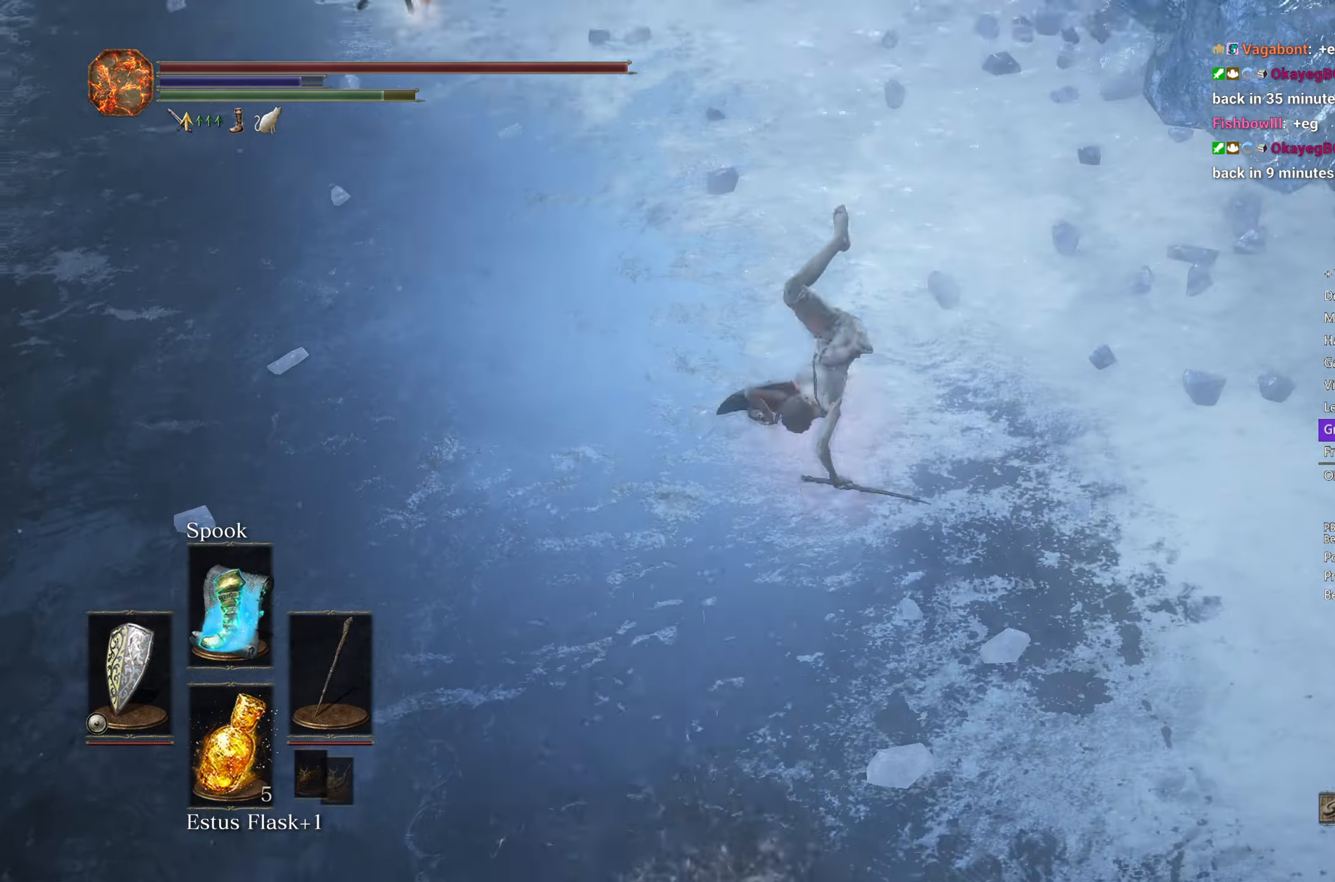
{"buttons": ["B"], "left_stick": "up", "right_stick": "down-left", "events": [[117, "right_stick", "center"], [300, "right_stick", "down-left"]]}
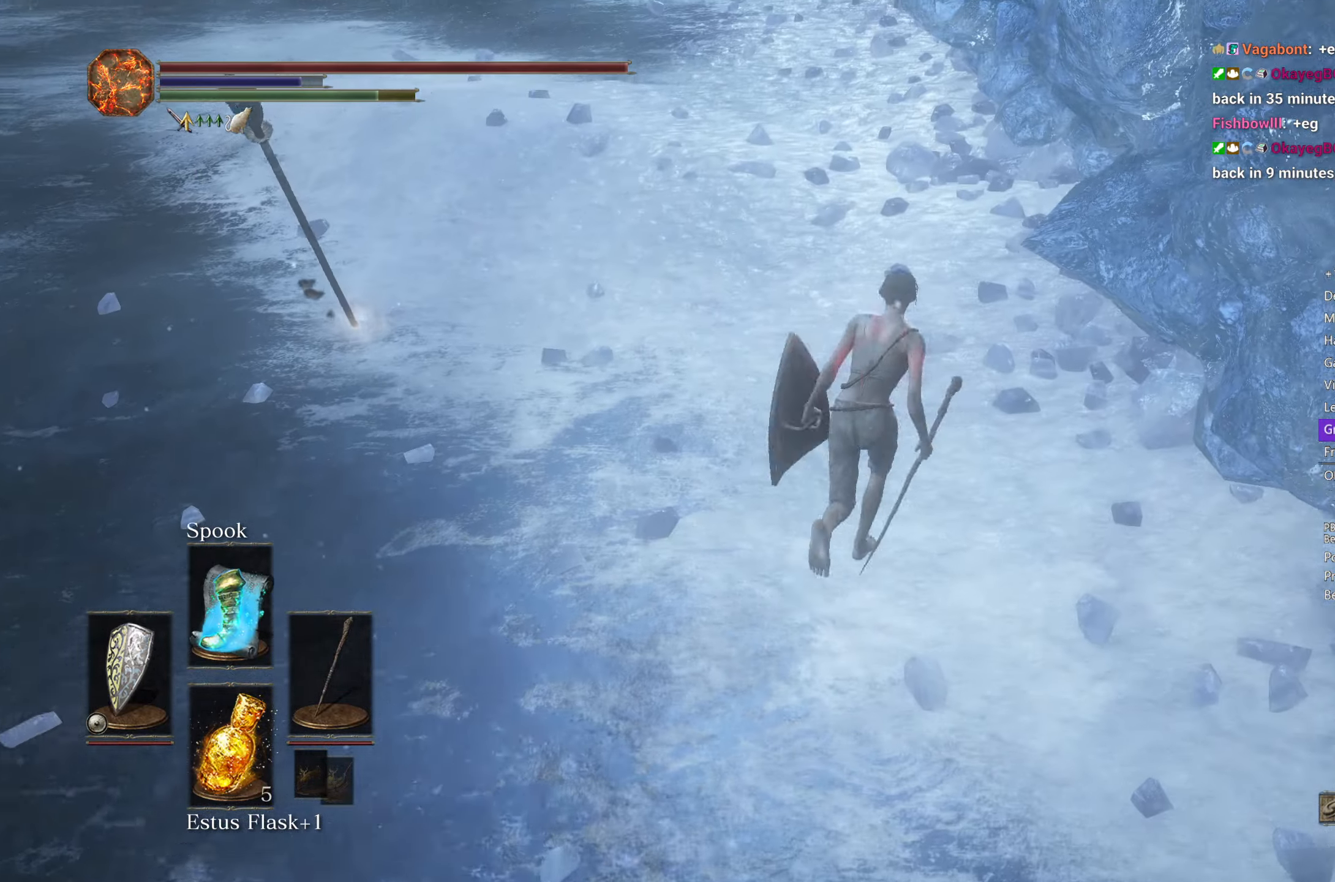
{"buttons": ["B"], "left_stick": "up", "right_stick": "down", "events": [[350, "right_stick", "down"]]}
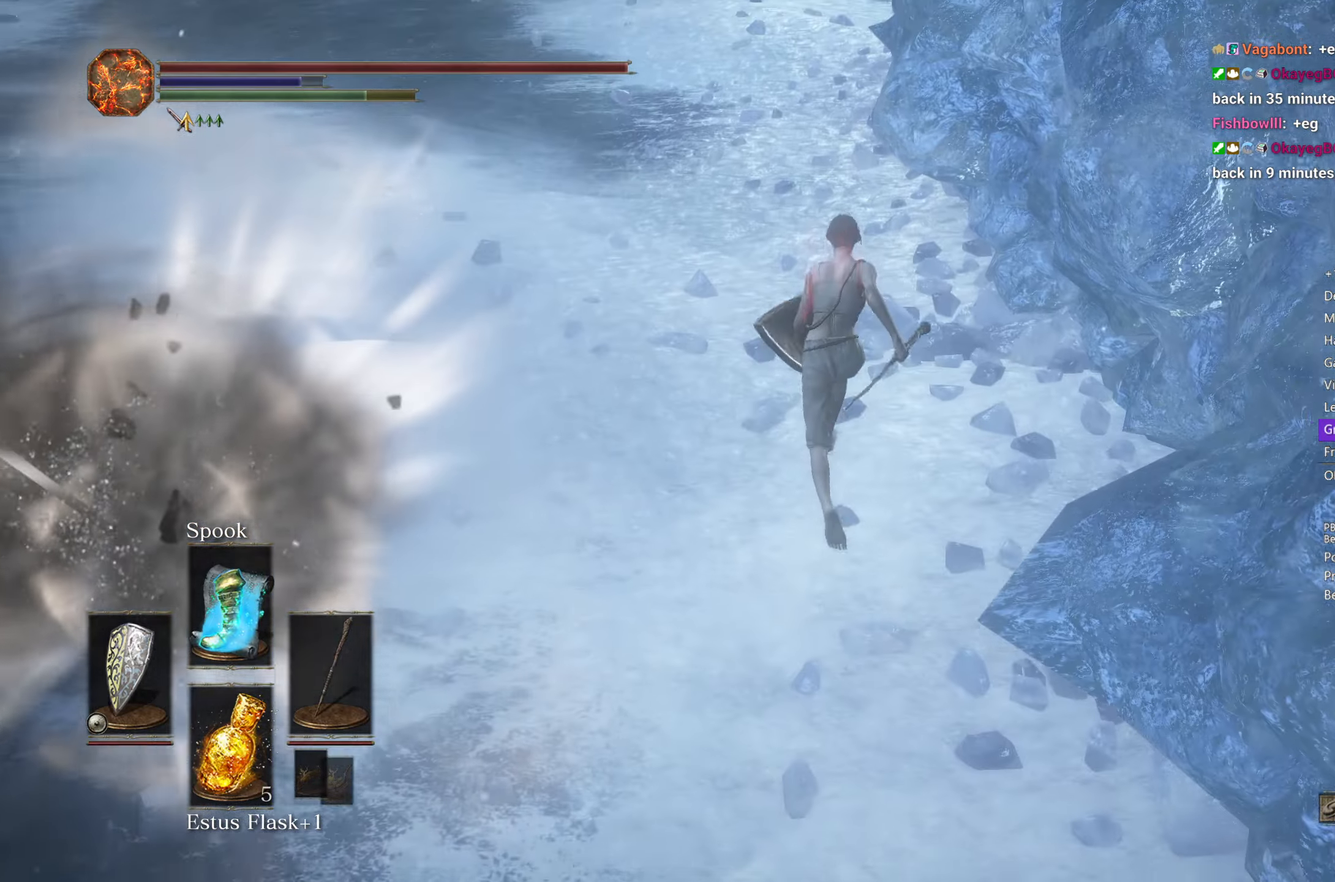
{"buttons": ["B"], "left_stick": "up", "right_stick": "down-right", "events": [[300, "right_stick", "down-right"]]}